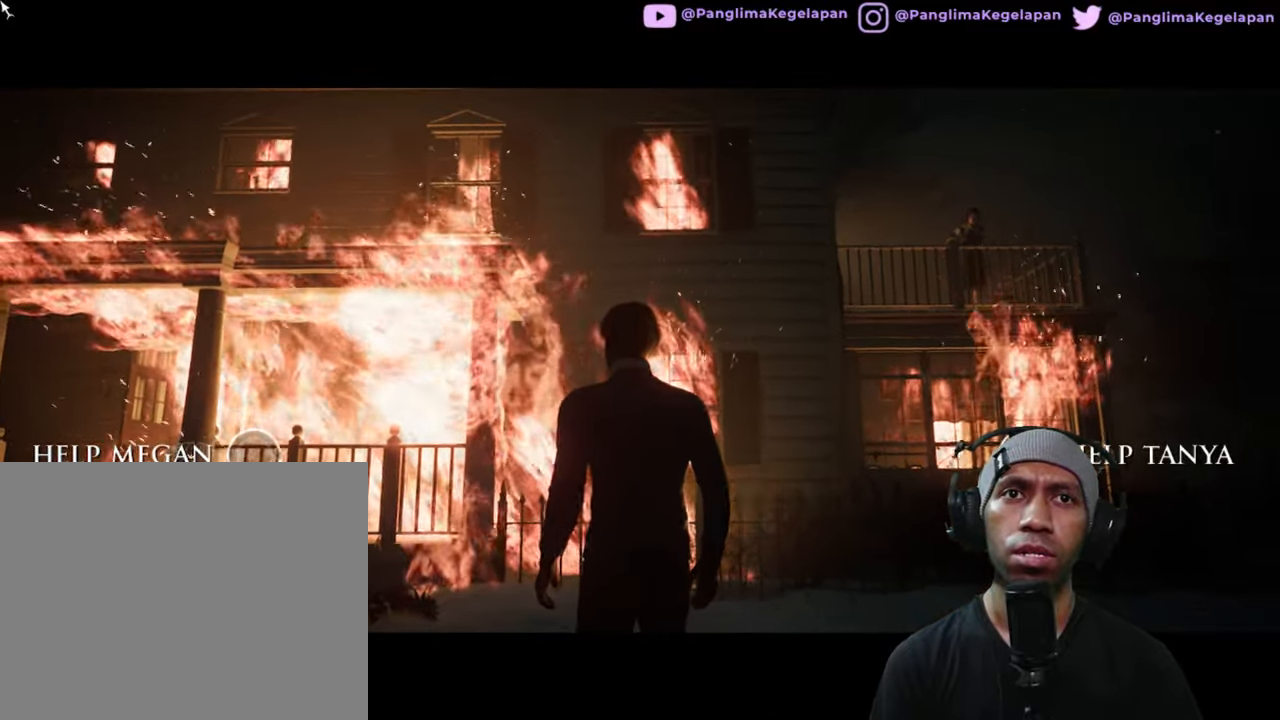
Gameplay with a controller (Xbox layout); each line is a JSON object with the inputs held at the frame after it (dt_ms = milliseconds from this image to that frame). "button_events" lists button changes between this image and that frame as [ms after this image, input, new state], when the widget could be followed in between (sticks are given only as held states). Not read: HOME L3 R3 Y.
{"dt_ms": 500, "buttons": ["R2"], "left_stick": "center", "right_stick": "center", "button_events": []}
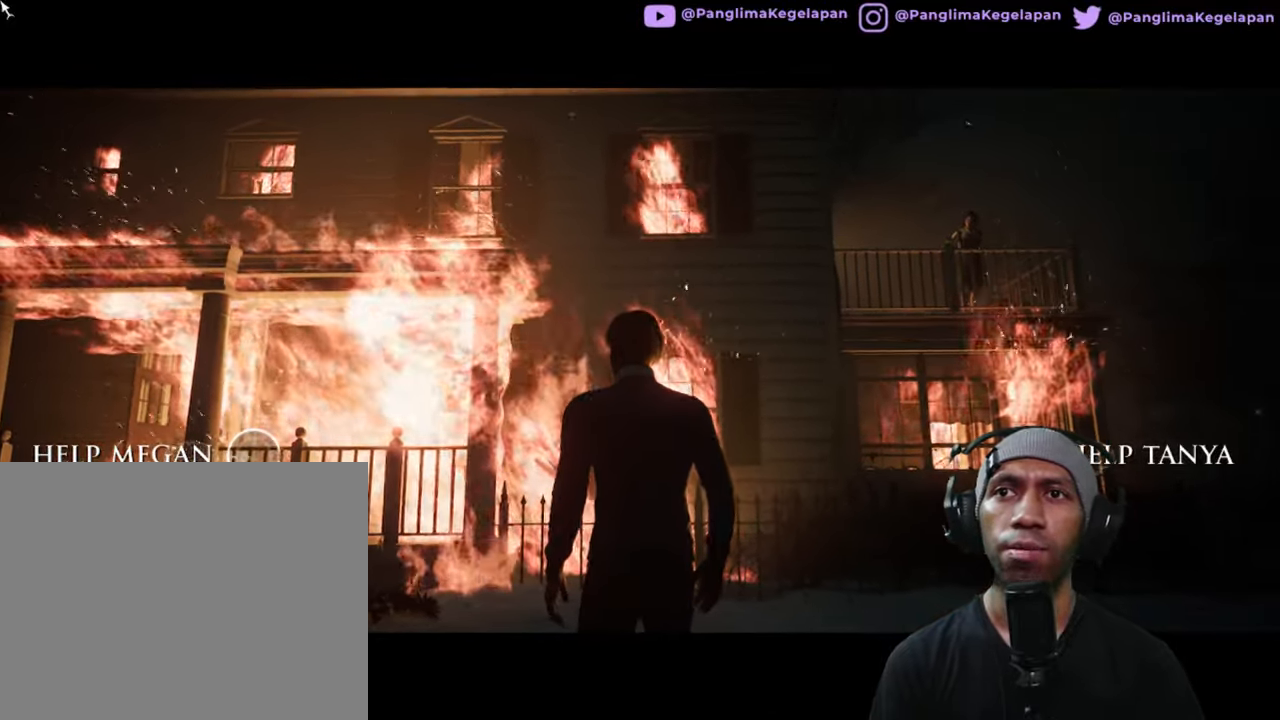
{"dt_ms": 500, "buttons": ["R2"], "left_stick": "center", "right_stick": "center", "button_events": []}
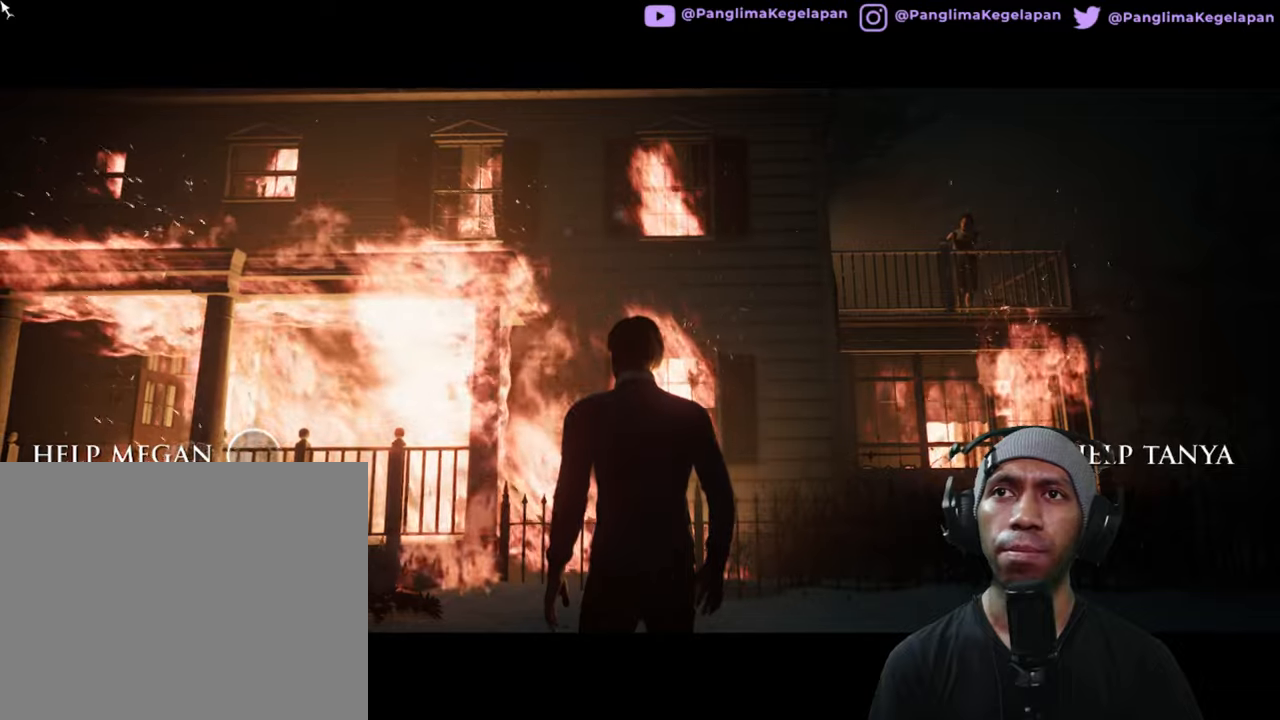
{"dt_ms": 500, "buttons": ["R2"], "left_stick": "center", "right_stick": "center", "button_events": []}
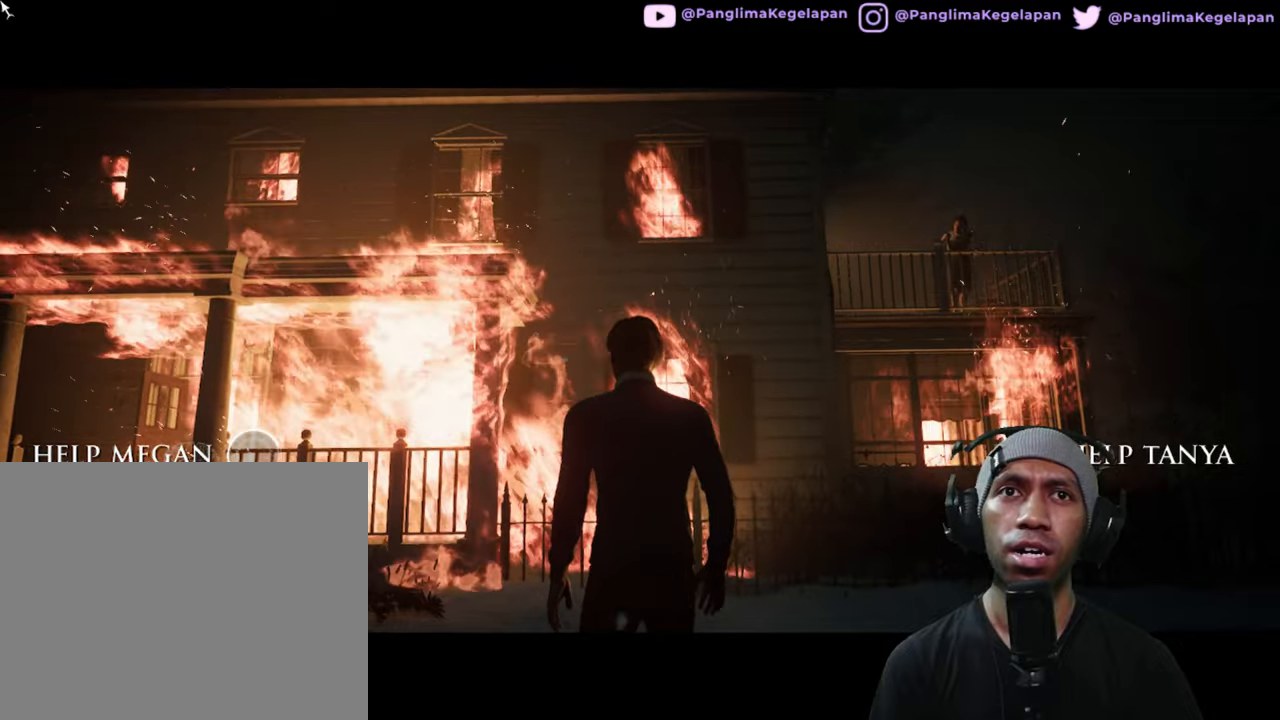
{"dt_ms": 500, "buttons": ["R2"], "left_stick": "center", "right_stick": "center", "button_events": []}
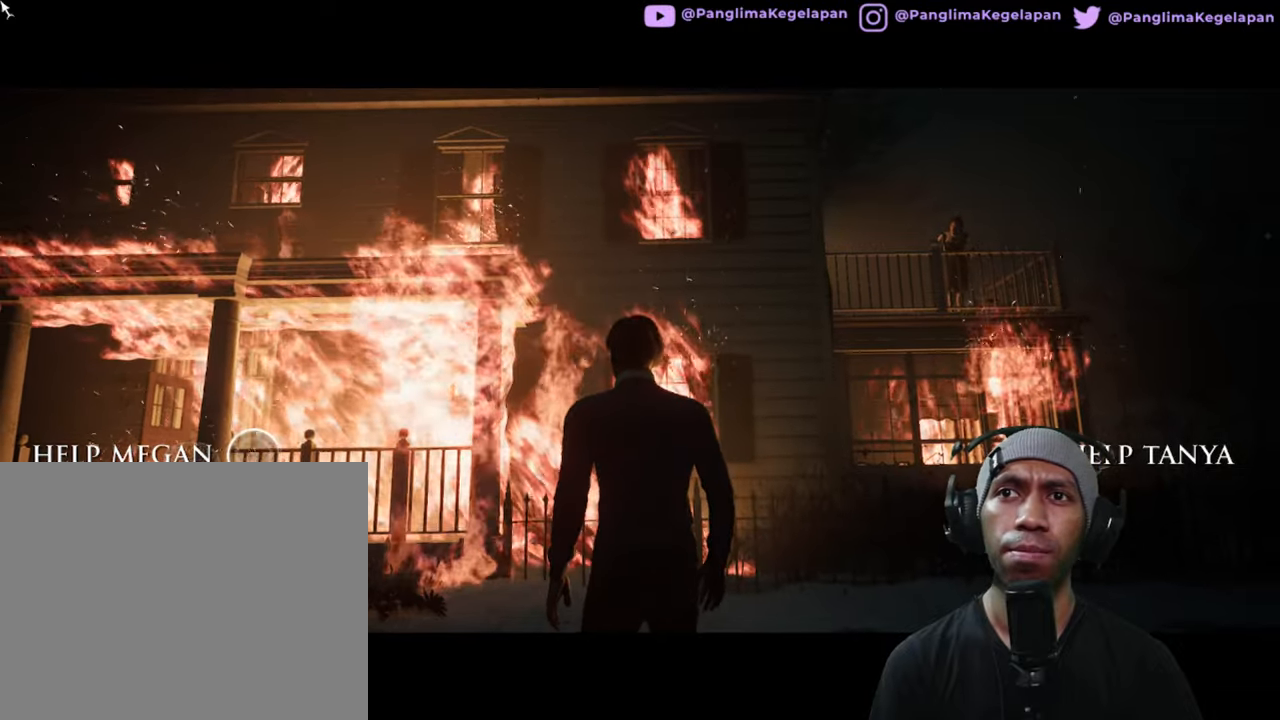
{"dt_ms": 500, "buttons": ["R2"], "left_stick": "center", "right_stick": "left", "button_events": []}
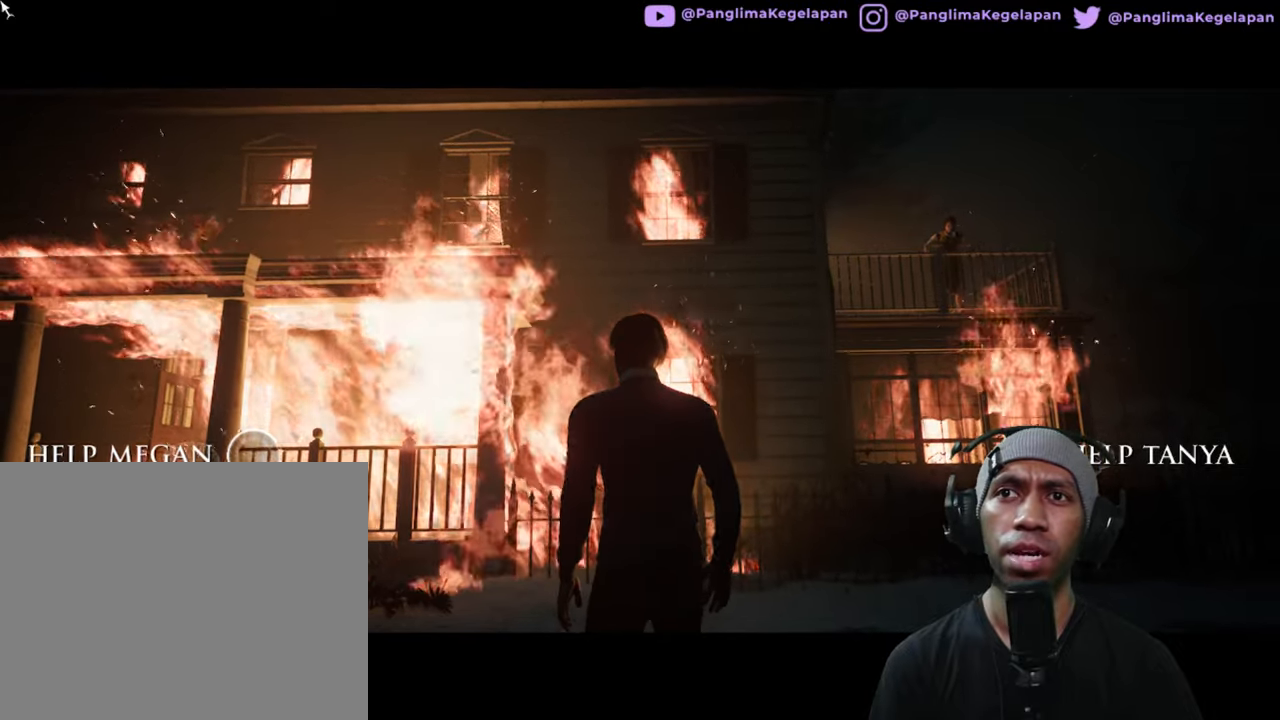
{"dt_ms": 500, "buttons": ["R2"], "left_stick": "center", "right_stick": "left", "button_events": []}
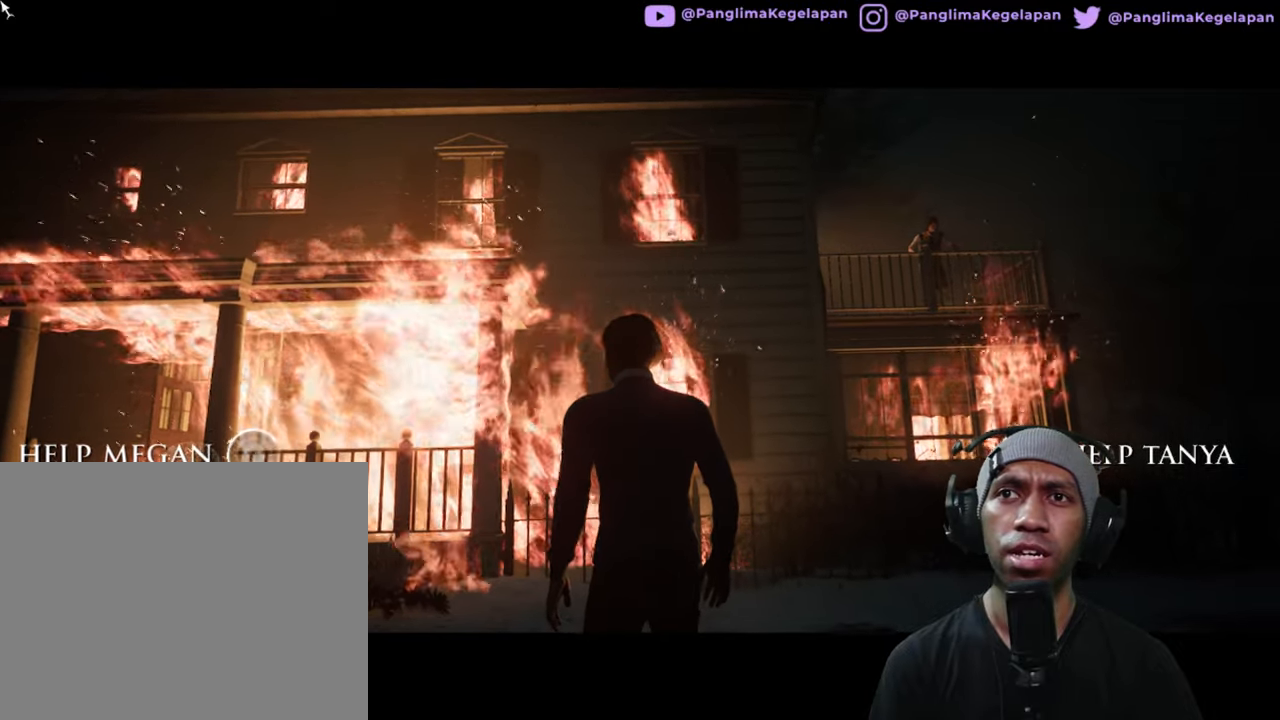
{"dt_ms": 500, "buttons": ["R2"], "left_stick": "center", "right_stick": "left", "button_events": []}
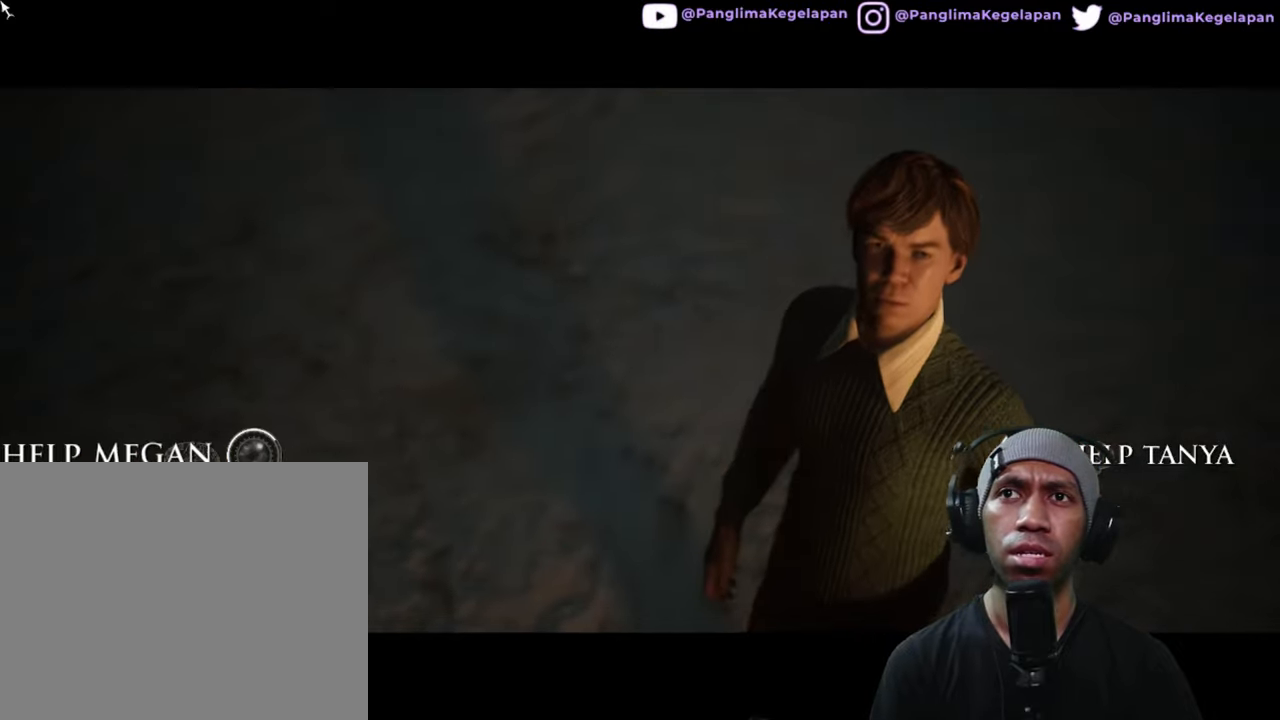
{"dt_ms": 500, "buttons": ["R2"], "left_stick": "center", "right_stick": "left", "button_events": []}
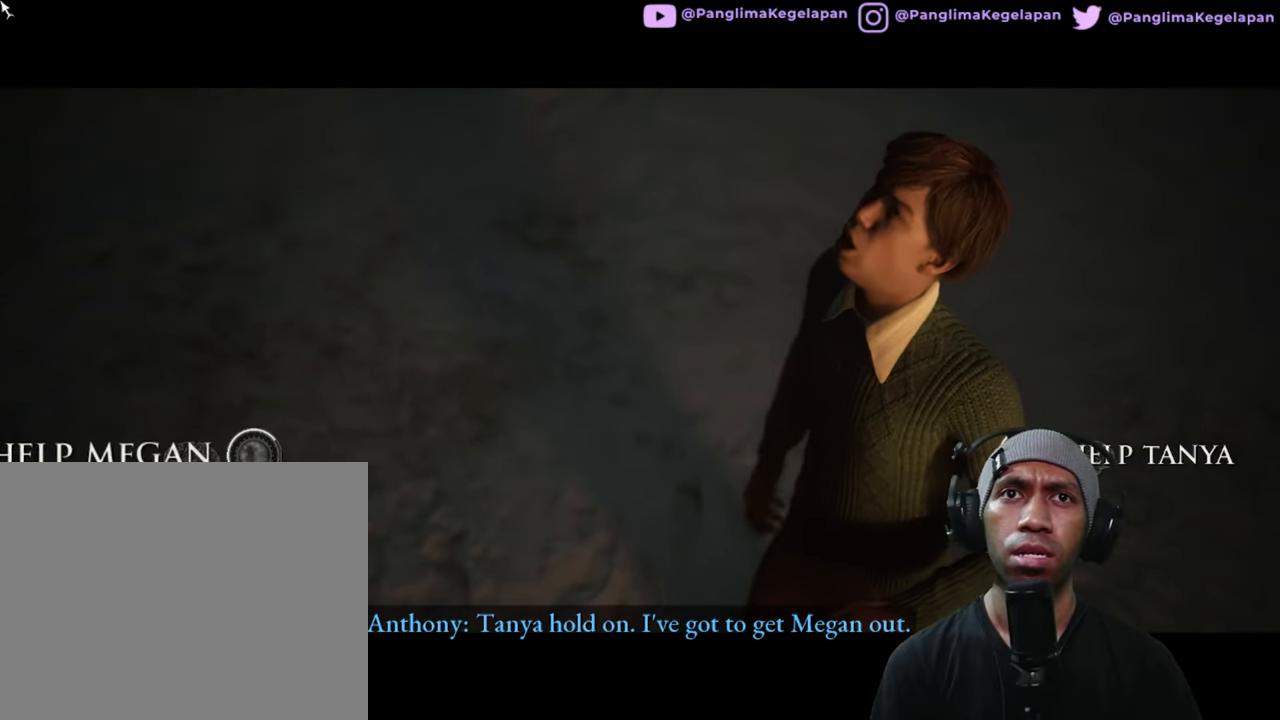
{"dt_ms": 500, "buttons": ["R2"], "left_stick": "center", "right_stick": "center", "button_events": []}
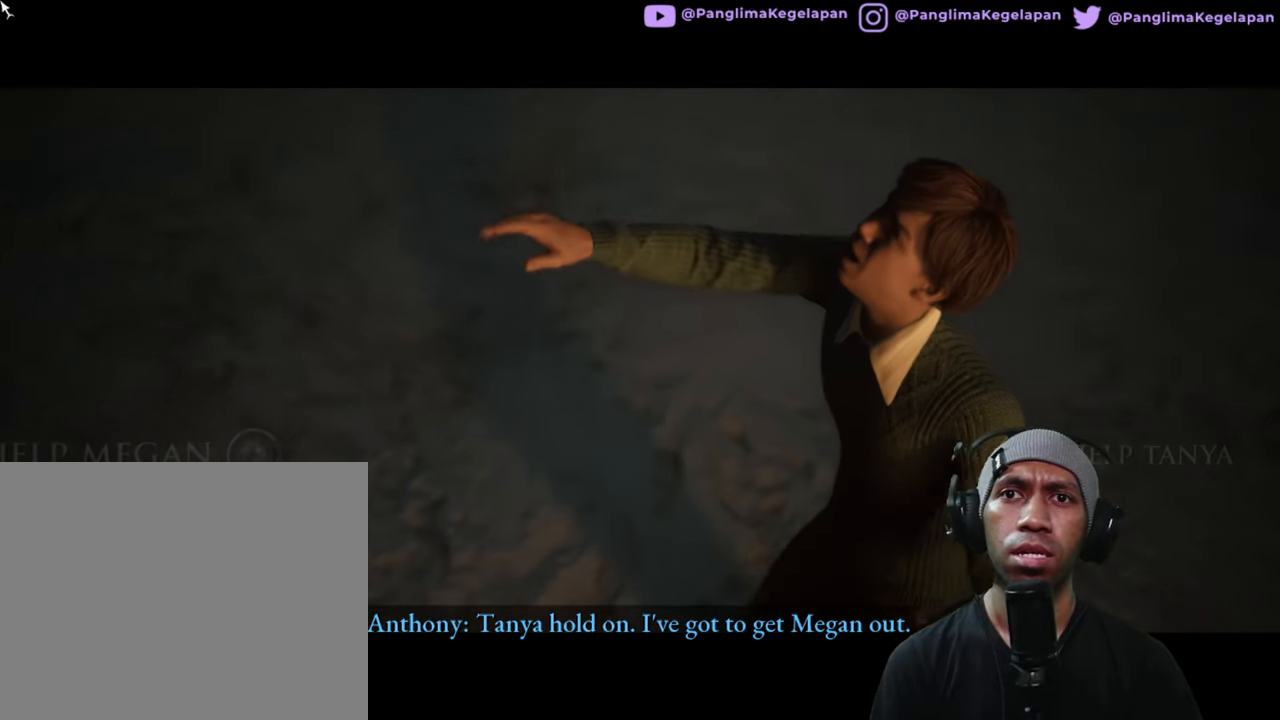
{"dt_ms": 500, "buttons": ["R2"], "left_stick": "center", "right_stick": "center", "button_events": []}
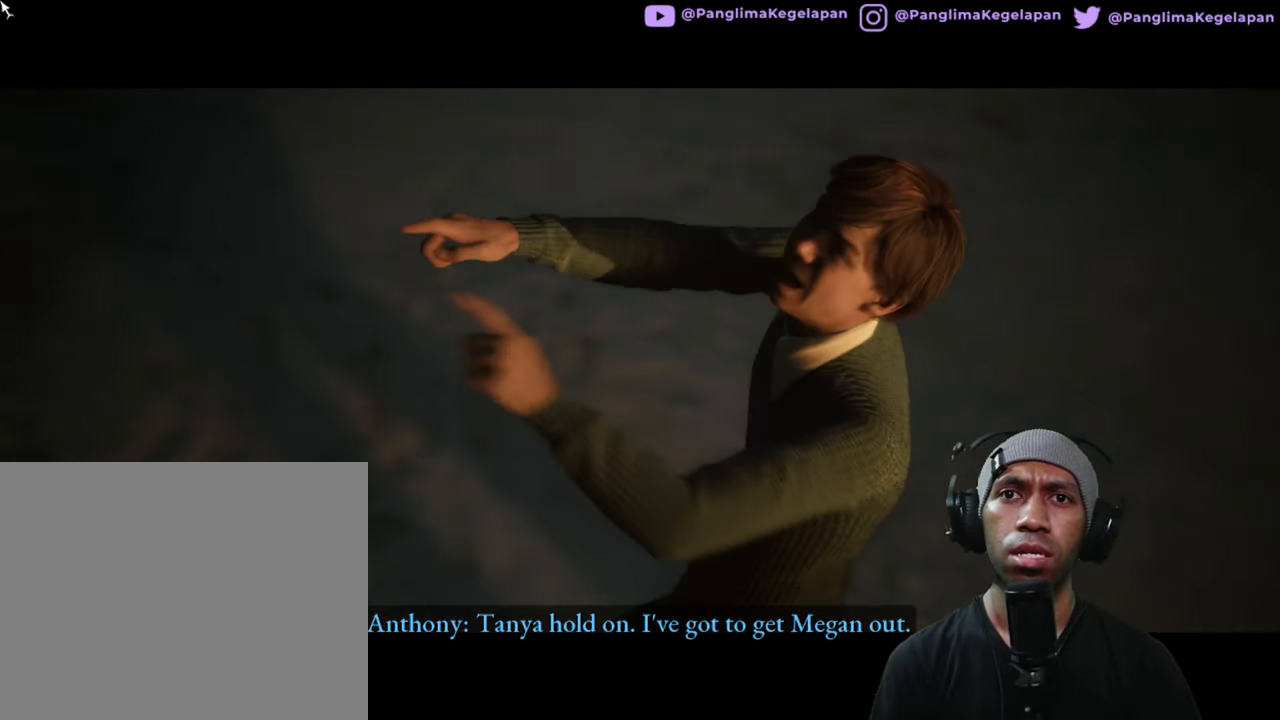
{"dt_ms": 500, "buttons": ["R2"], "left_stick": "center", "right_stick": "center", "button_events": []}
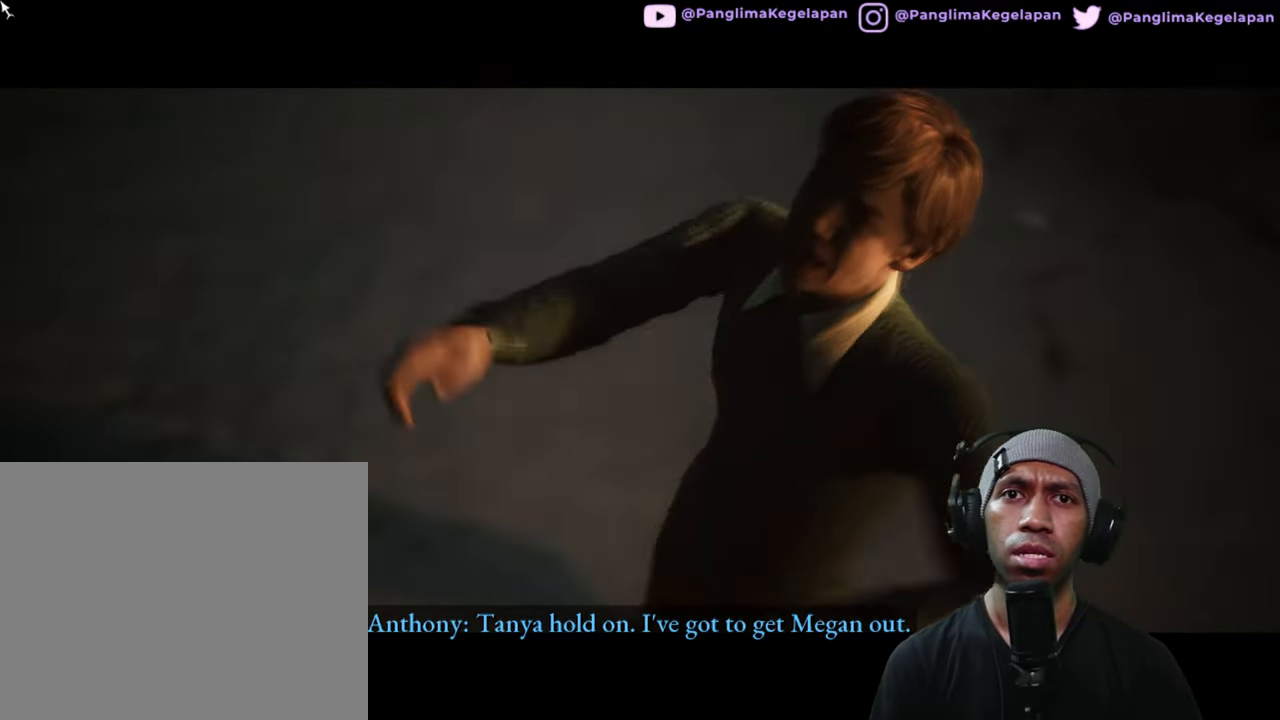
{"dt_ms": 500, "buttons": ["R2"], "left_stick": "center", "right_stick": "center", "button_events": []}
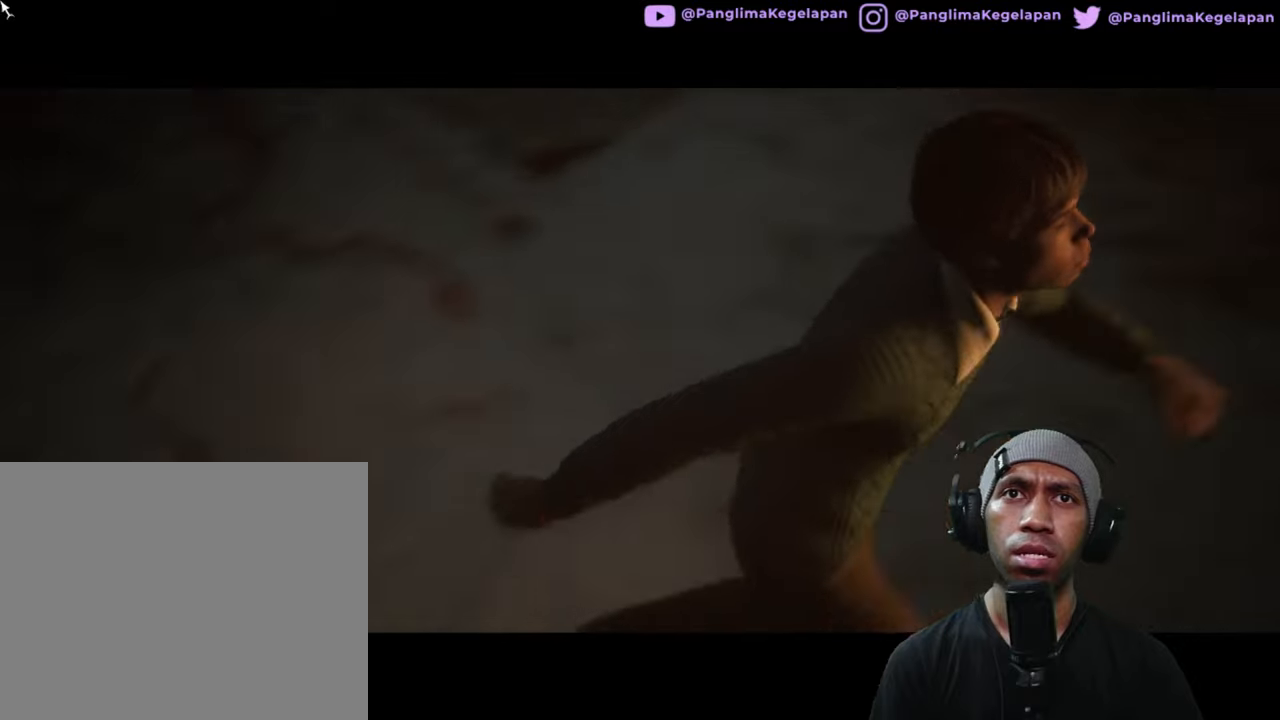
{"dt_ms": 500, "buttons": ["R2"], "left_stick": "center", "right_stick": "center", "button_events": []}
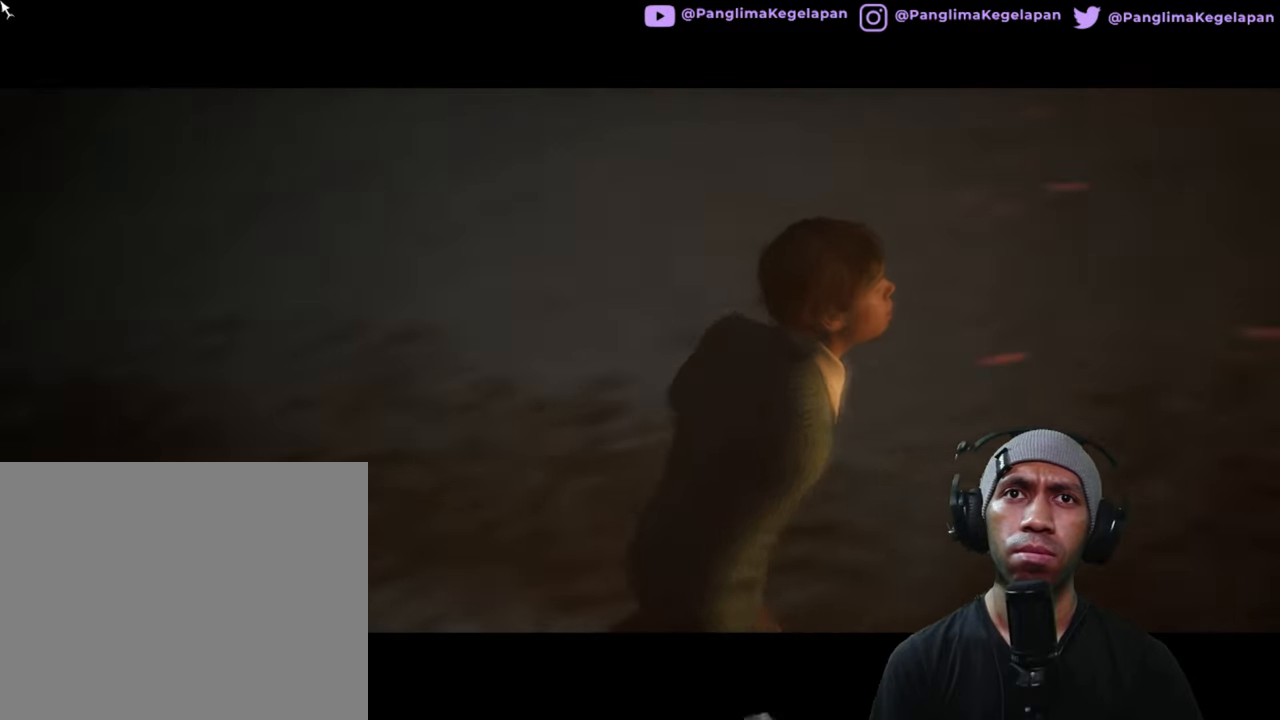
{"dt_ms": 500, "buttons": ["R2"], "left_stick": "center", "right_stick": "center", "button_events": []}
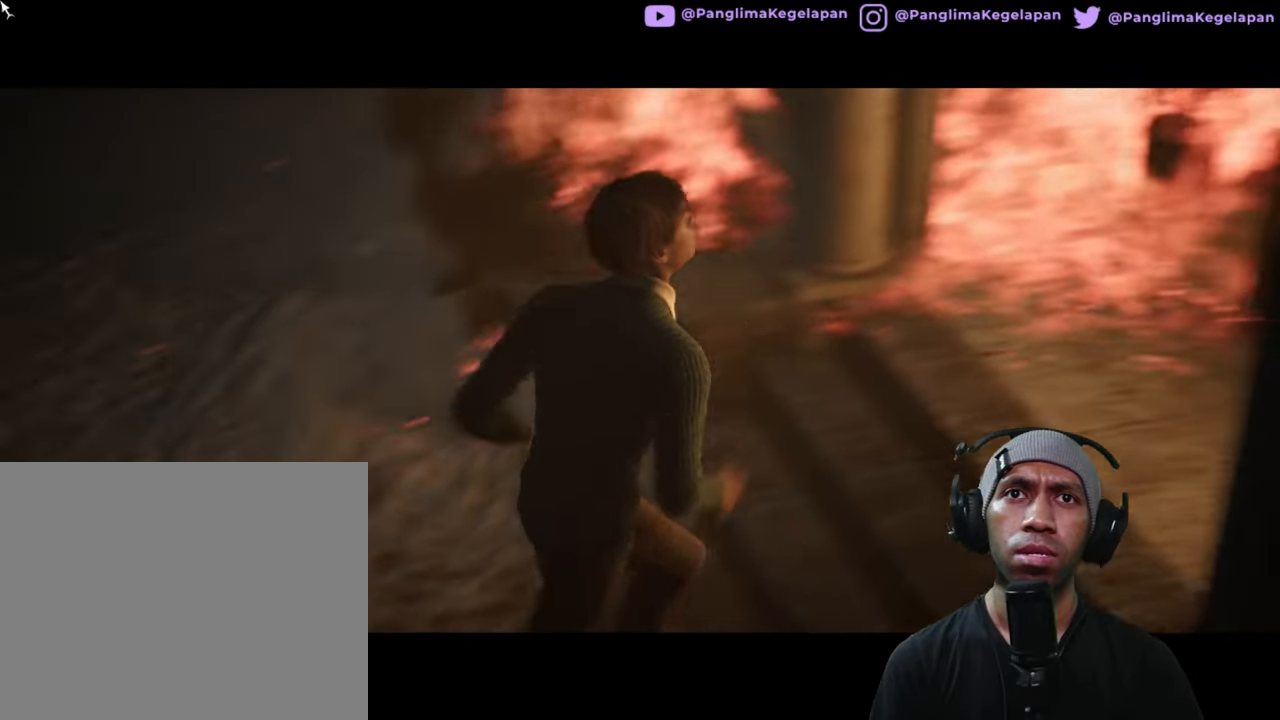
{"dt_ms": 1000, "buttons": ["R2"], "left_stick": "center", "right_stick": "center", "button_events": []}
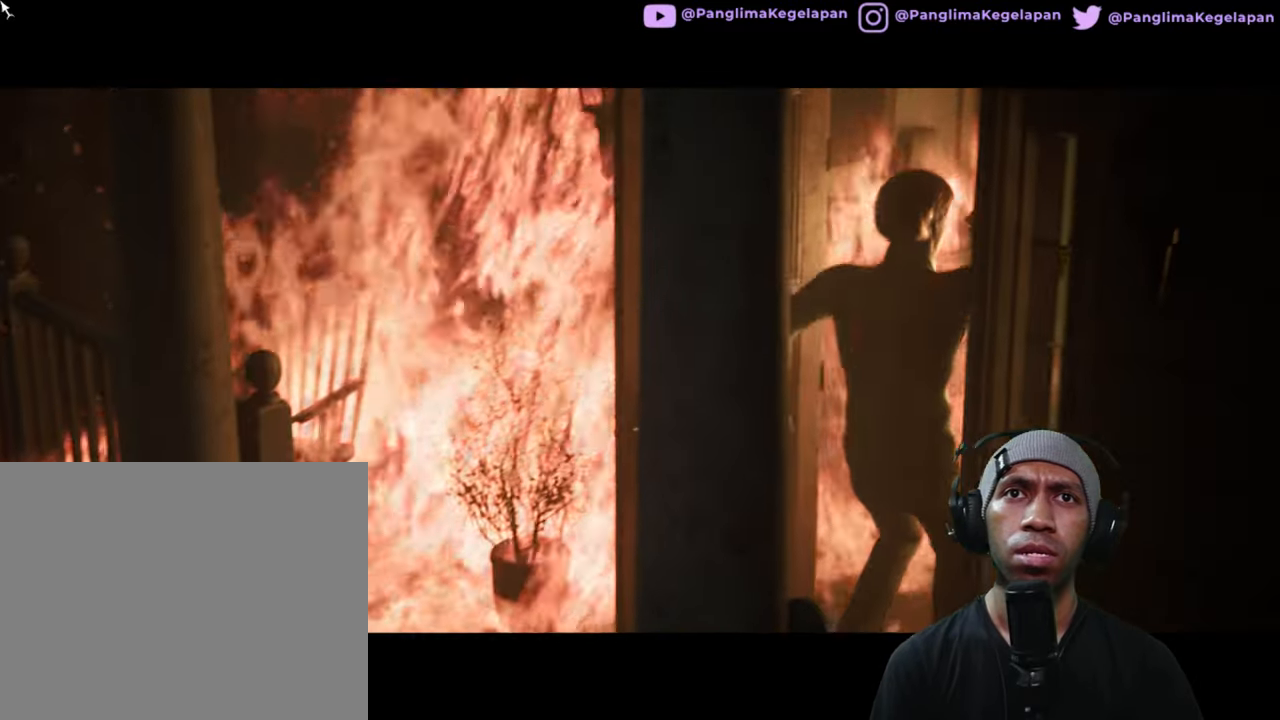
{"dt_ms": 1000, "buttons": ["R2"], "left_stick": "center", "right_stick": "center"}
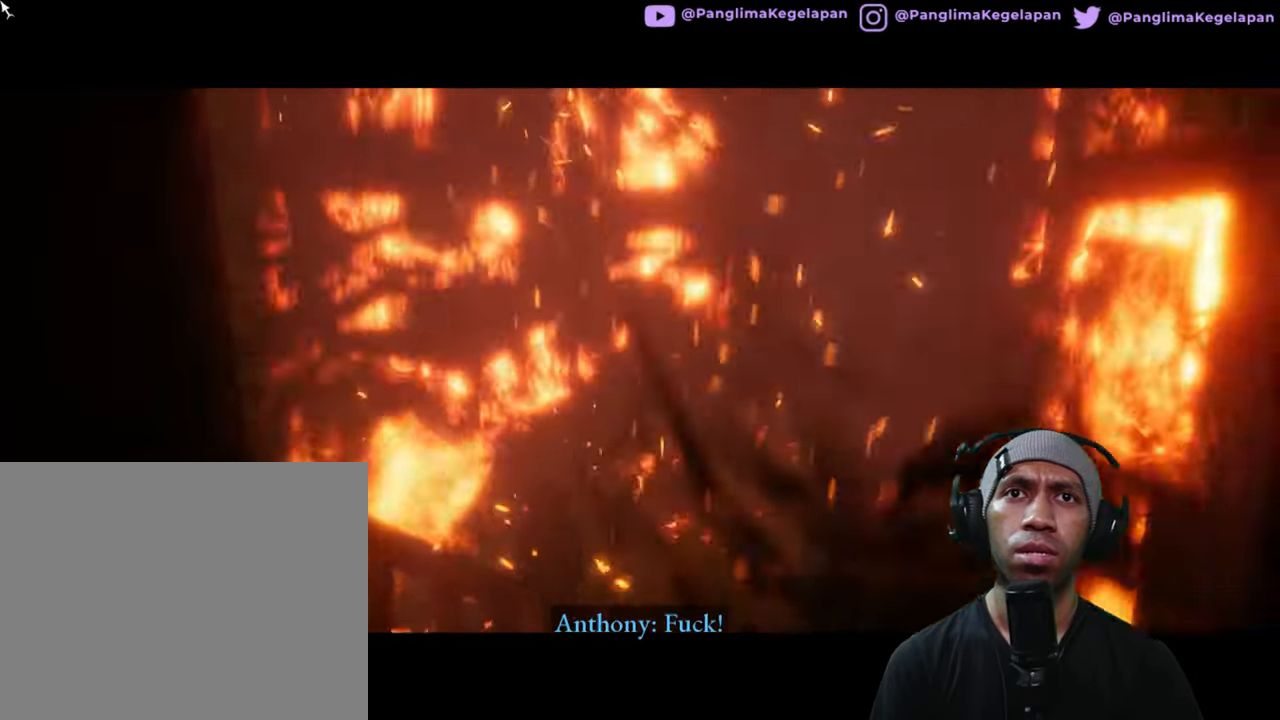
{"dt_ms": 500, "buttons": ["R2"], "left_stick": "center", "right_stick": "center", "button_events": []}
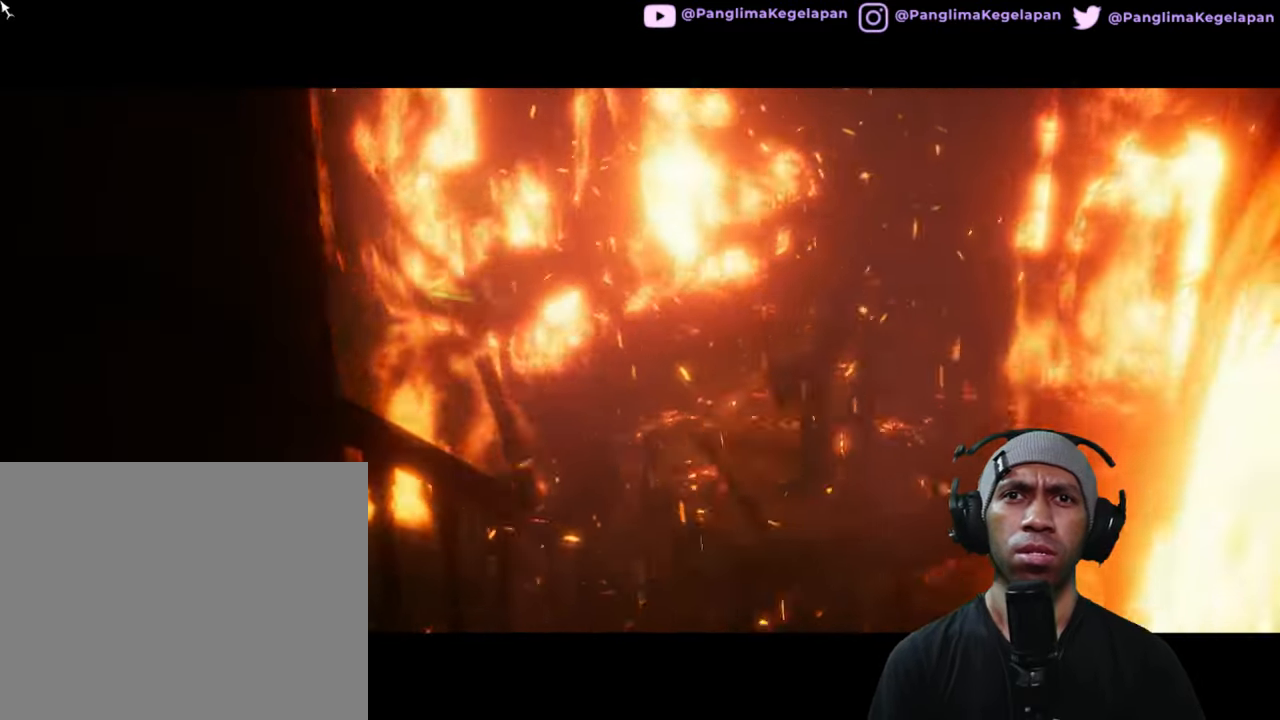
{"dt_ms": 500, "buttons": ["R2"], "left_stick": "center", "right_stick": "center", "button_events": []}
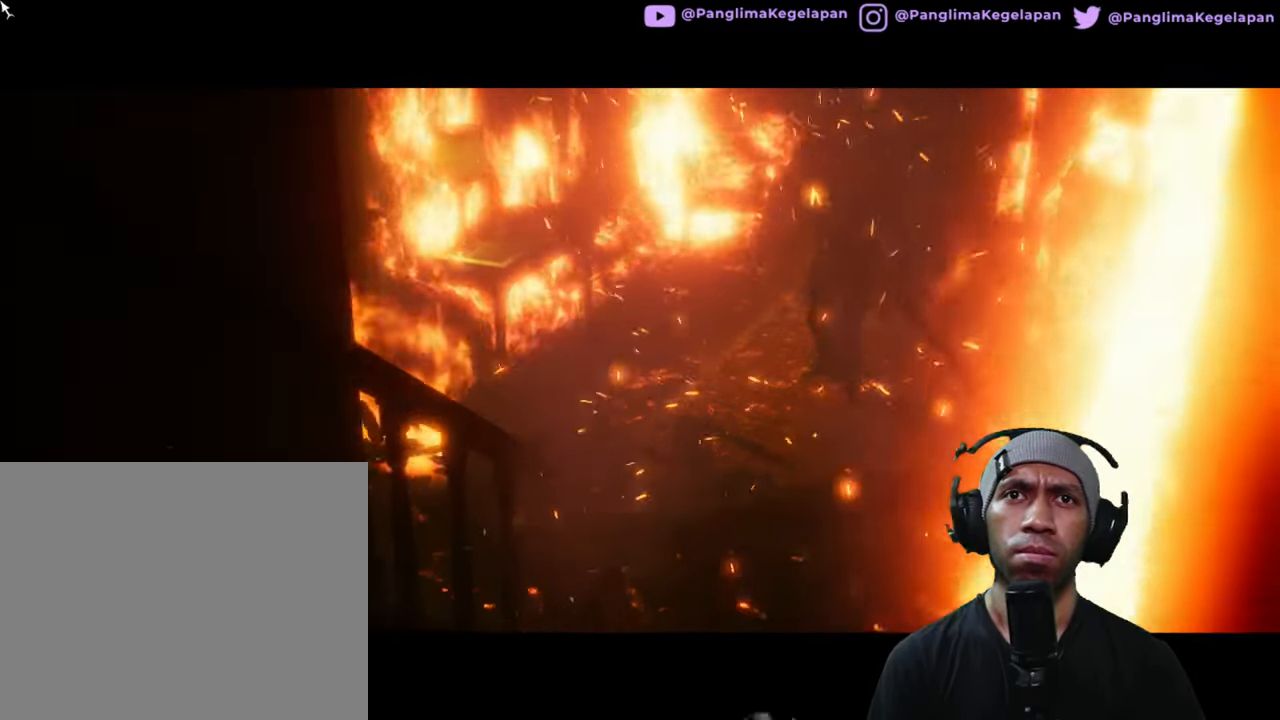
{"dt_ms": 500, "buttons": ["R2"], "left_stick": "center", "right_stick": "center", "button_events": []}
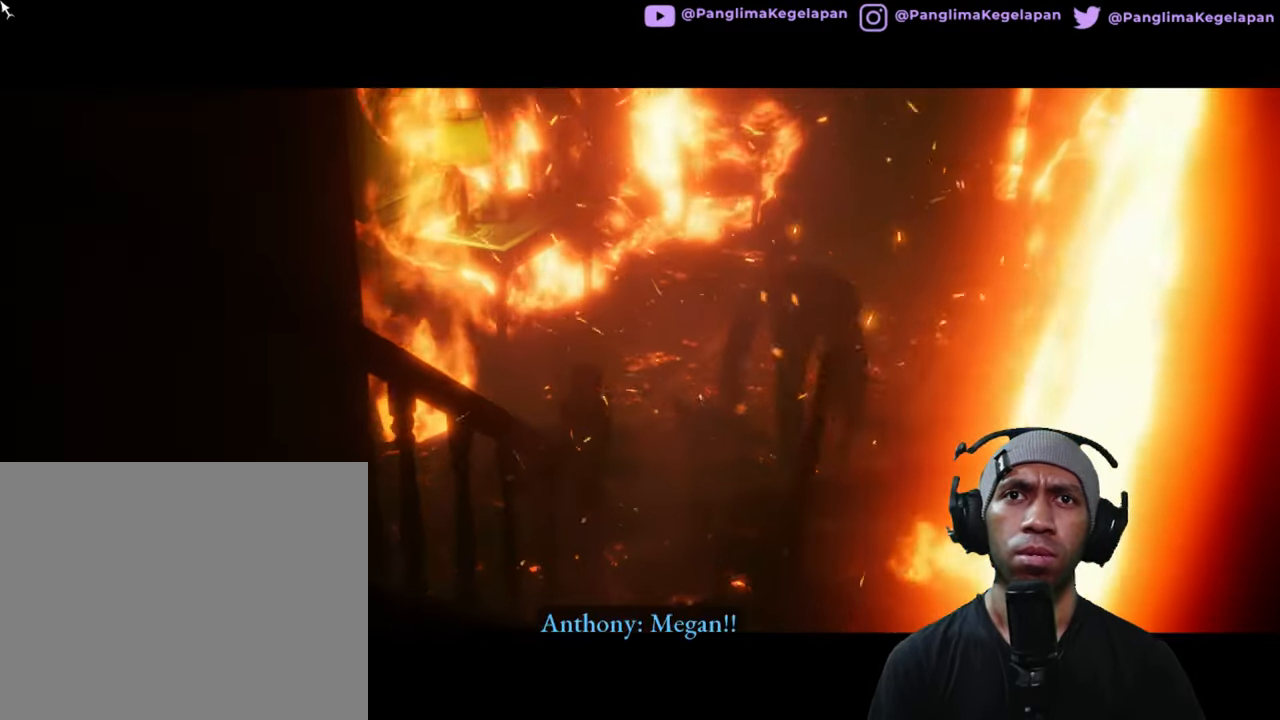
{"dt_ms": 500, "buttons": ["R2"], "left_stick": "center", "right_stick": "center", "button_events": []}